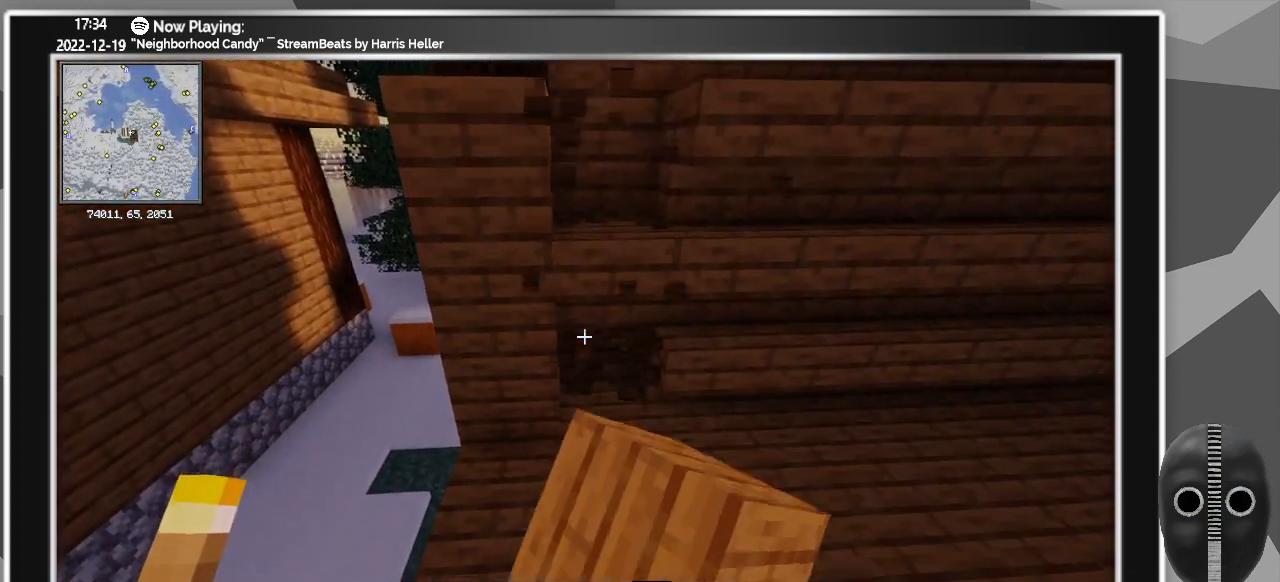
Gameplay with keyboard and mouse; each line is a JSON object with the keys and mouse buttons held at the frame after it. "events" lists presses ("down") and releases ("up") of "0", "1", "2", "3", "4", "5", "6", "7", "8", "9", "a", "alt_l", "alt_r", "b", "backspace", "c", "caps_lock", "ctrl_l", "ctrl_r", "d", "down", "e", "escape", "f", "f1", "f10", "f11", "f12", "f2", "f3", "f4", "f5", "f6", "f7", "f8", "f9", "g", "h", "i", "j", "k", "l", "left", "m", "minus", "n", "o", "p", "q", "r", "right", "s", "shift_l", "shift_r", "space", "super", "t", "tab", "tilde", "u", "up", "v", "w", "x", "y", "z", "mouse_left" and "mouse_right" between this image and that frame as [ms after this image, input, new state], when the widget could be followed in between. "mouse_left", "mouse_right" = the "left", "right" buttons of the "mouse" list. No other keys are recorded. Fast repeated clicks can show as one long hold. Mouse movement is not recorded.
{"keys": ["a"], "mouse": [], "events": [[433, "mouse_left", "down"], [483, "a", "down"], [483, "mouse_left", "up"]]}
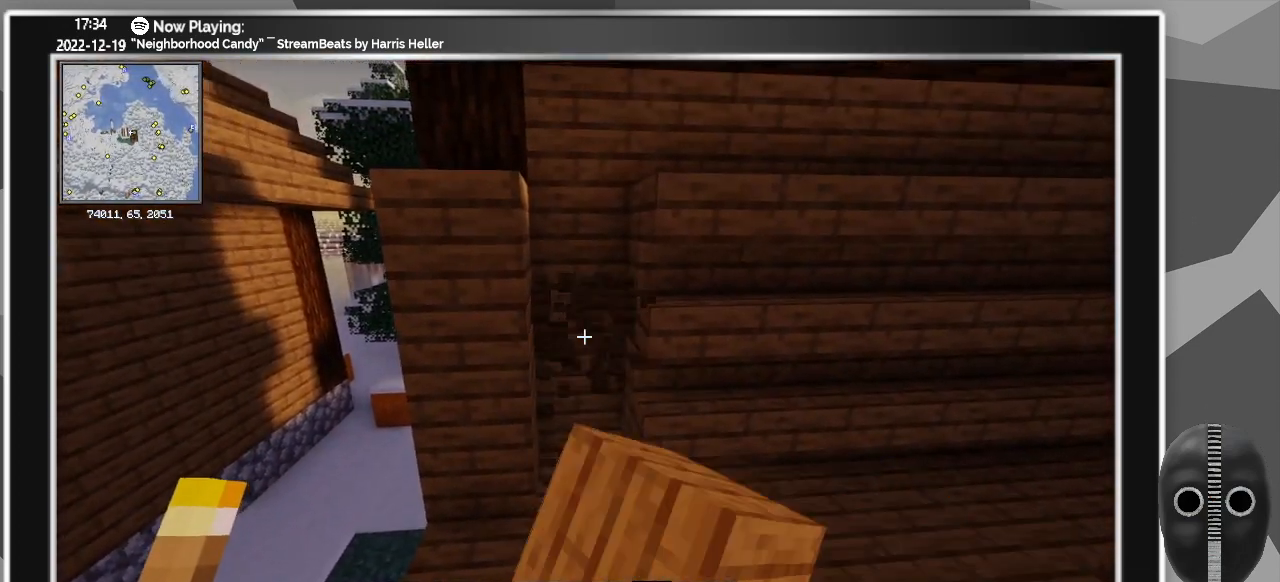
{"keys": [], "mouse": [], "events": [[116, "a", "up"]]}
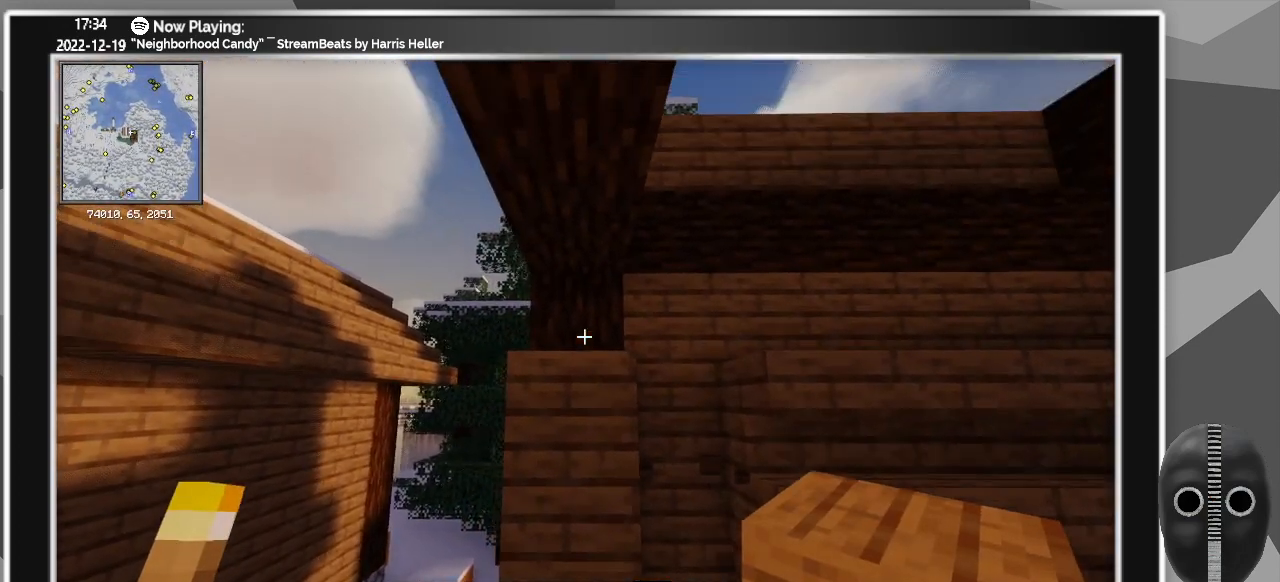
{"keys": ["s"], "mouse": [], "events": [[283, "mouse_right", "down"], [366, "mouse_right", "up"], [366, "s", "down"]]}
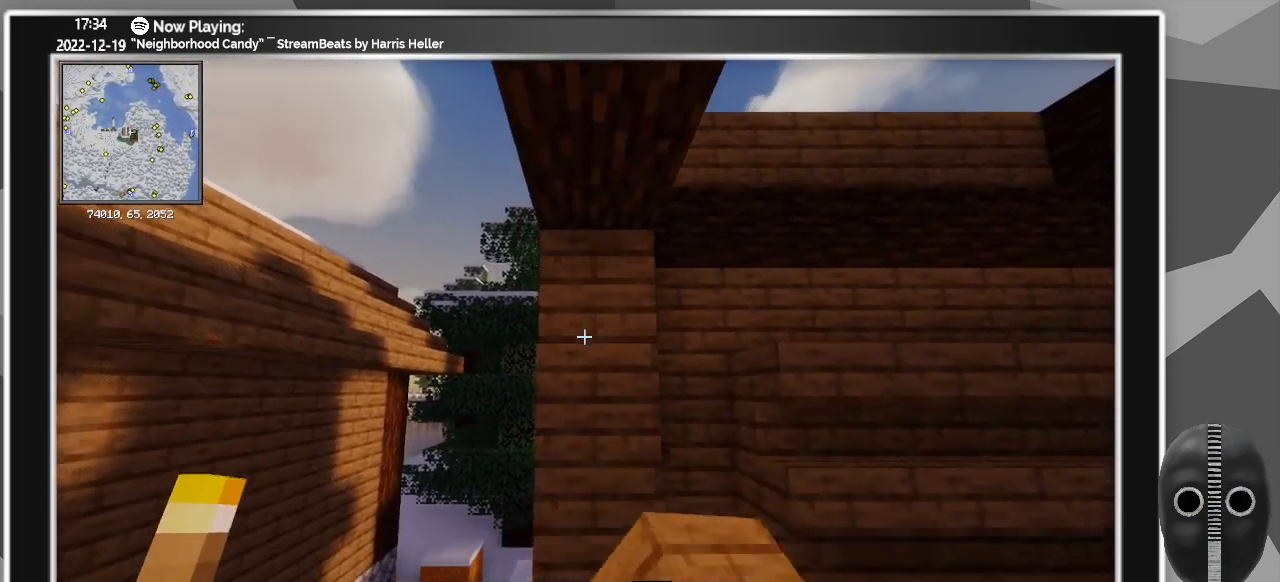
{"keys": [], "mouse": [], "events": [[50, "s", "up"], [433, "mouse_right", "down"], [483, "mouse_right", "up"]]}
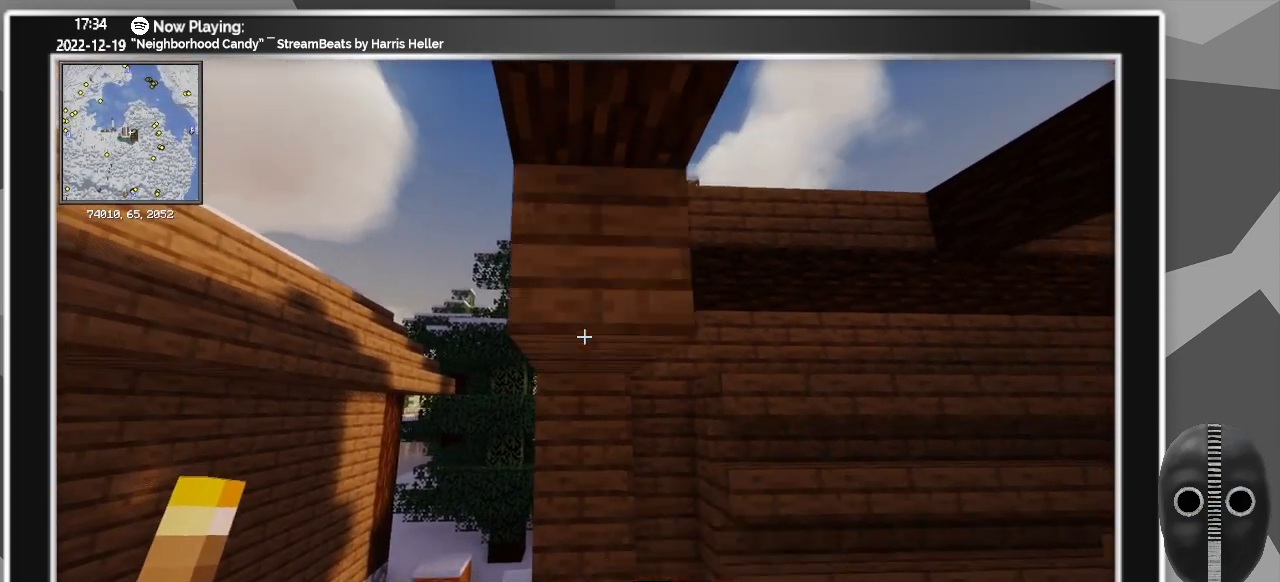
{"keys": [], "mouse": ["right"], "events": [[16, "mouse_right", "down"], [66, "mouse_right", "up"], [116, "mouse_right", "down"], [166, "mouse_right", "up"], [200, "mouse_right", "down"], [250, "mouse_right", "up"], [250, "s", "down"], [300, "mouse_right", "down"], [350, "mouse_right", "up"], [400, "mouse_right", "down"], [400, "s", "up"], [450, "mouse_right", "up"], [483, "mouse_right", "down"]]}
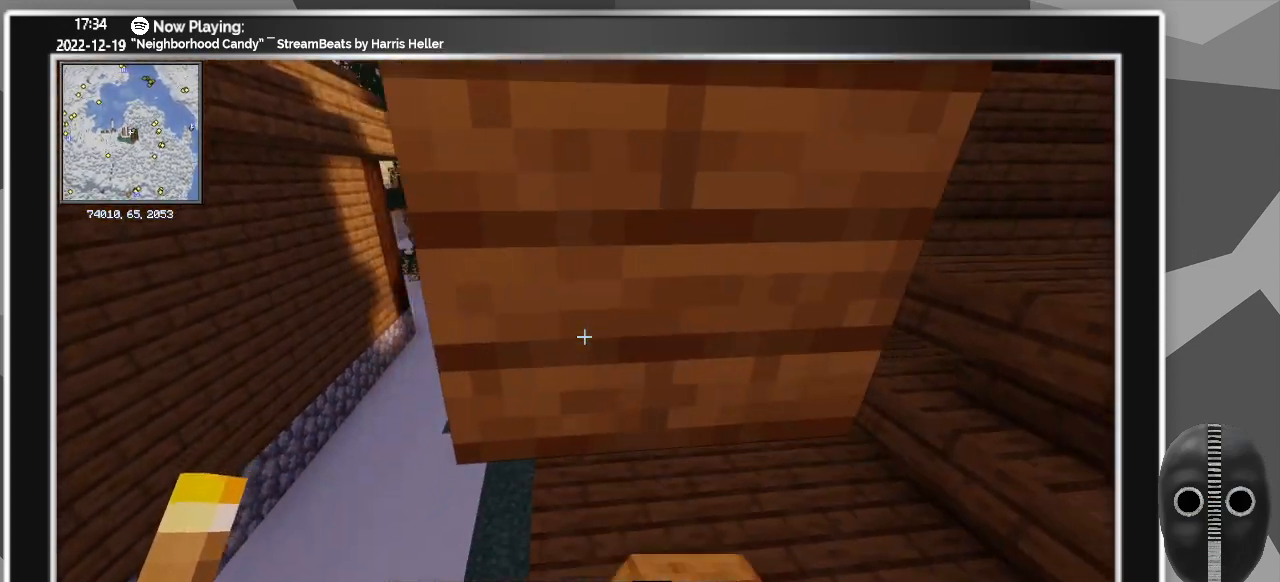
{"keys": ["s"], "mouse": ["right"], "events": [[33, "mouse_right", "up"], [83, "mouse_right", "down"], [133, "mouse_right", "up"], [183, "mouse_right", "down"], [466, "s", "down"]]}
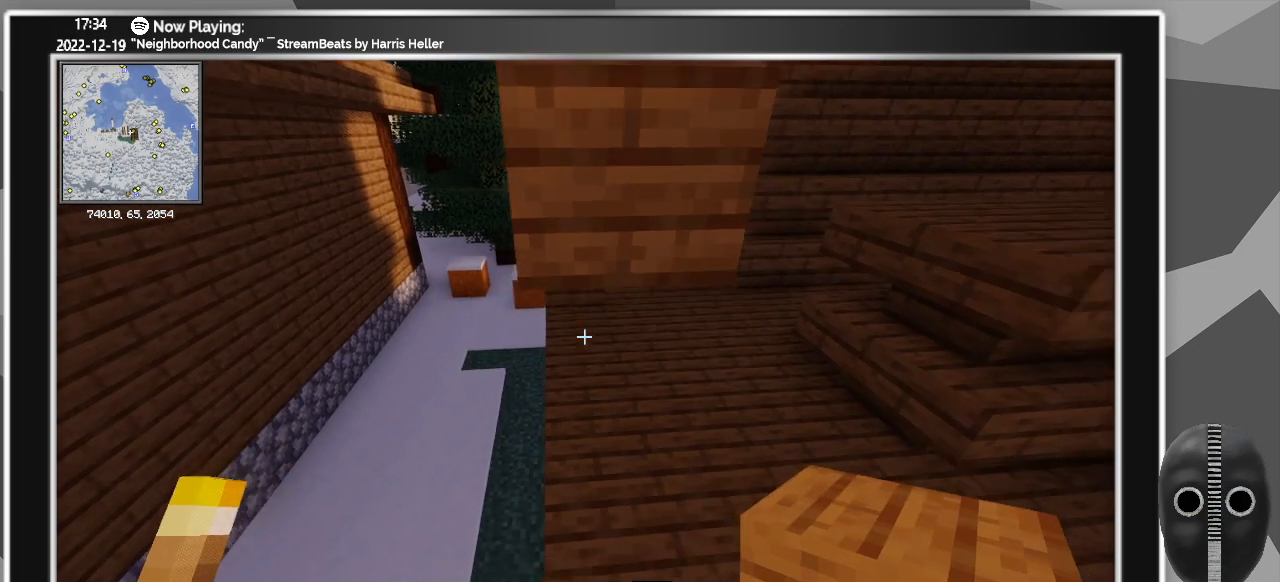
{"keys": [], "mouse": ["right"], "events": [[100, "s", "up"], [383, "d", "down"], [433, "d", "up"]]}
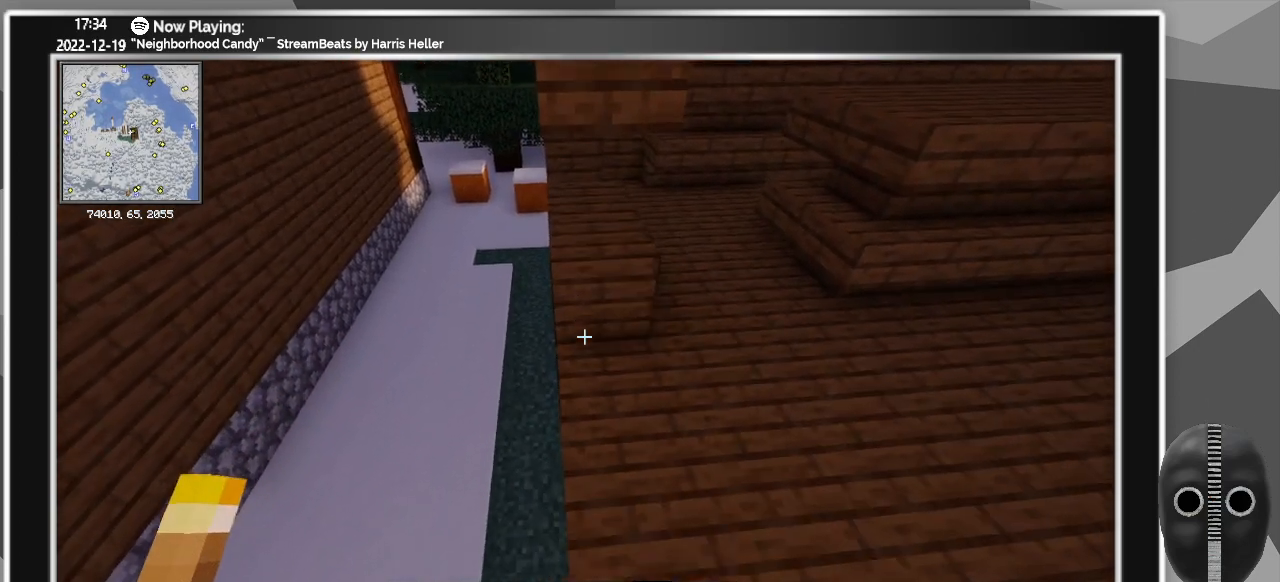
{"keys": ["s"], "mouse": ["right"], "events": [[300, "d", "down"], [300, "s", "down"], [500, "d", "up"]]}
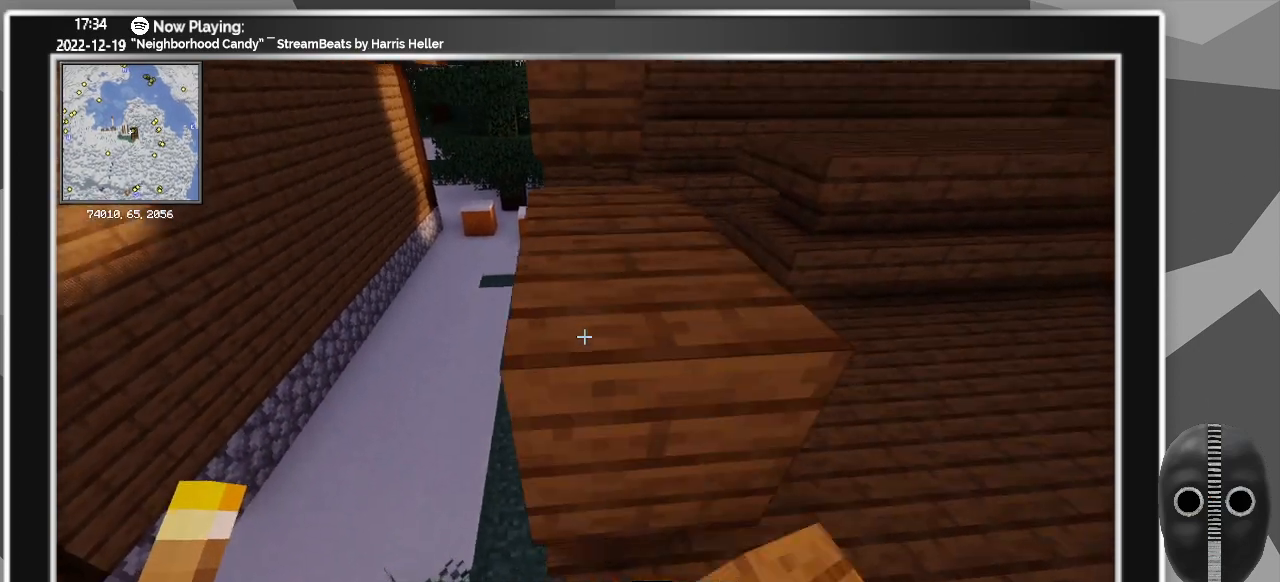
{"keys": [], "mouse": ["right"], "events": [[366, "s", "up"]]}
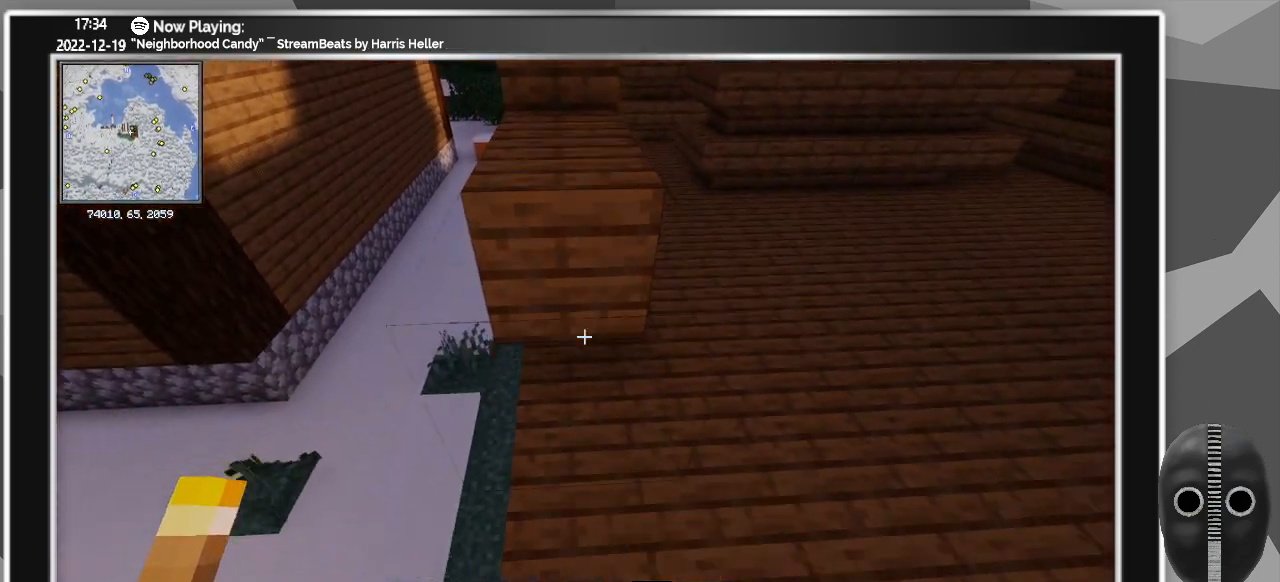
{"keys": [], "mouse": ["right"], "events": [[283, "s", "down"], [433, "s", "up"]]}
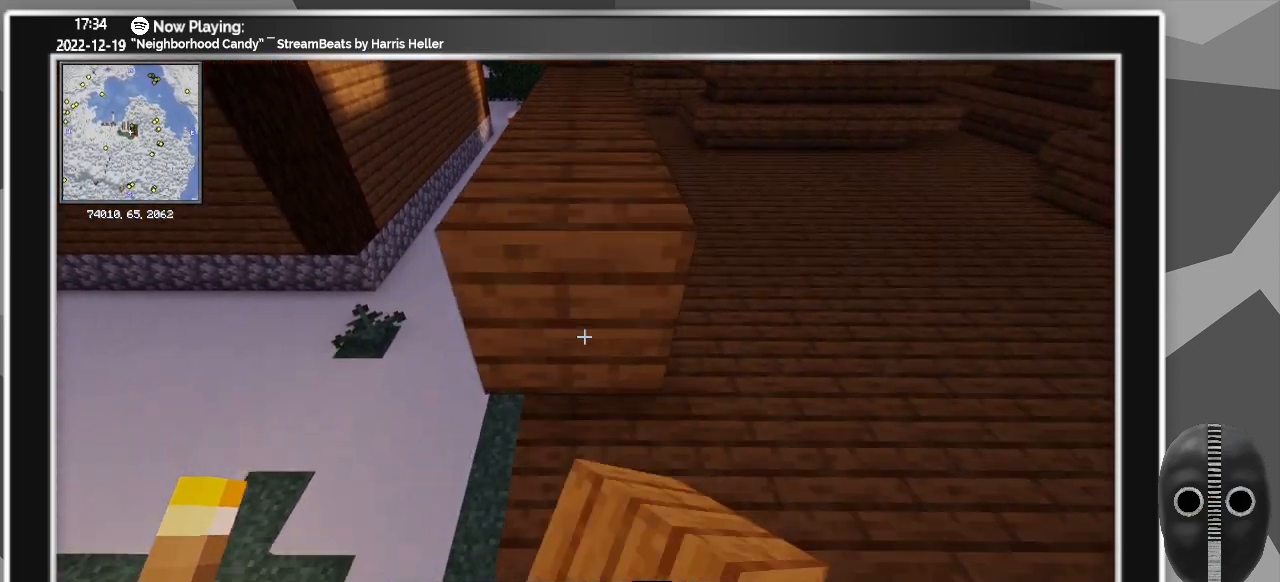
{"keys": [], "mouse": [], "events": [[33, "mouse_right", "up"], [66, "mouse_right", "down"], [116, "mouse_right", "up"], [116, "s", "down"], [166, "mouse_right", "down"], [216, "mouse_right", "up"], [266, "mouse_right", "down"], [316, "mouse_right", "up"], [366, "mouse_right", "down"], [416, "mouse_right", "up"], [416, "s", "up"], [450, "mouse_right", "down"], [483, "mouse_right", "up"]]}
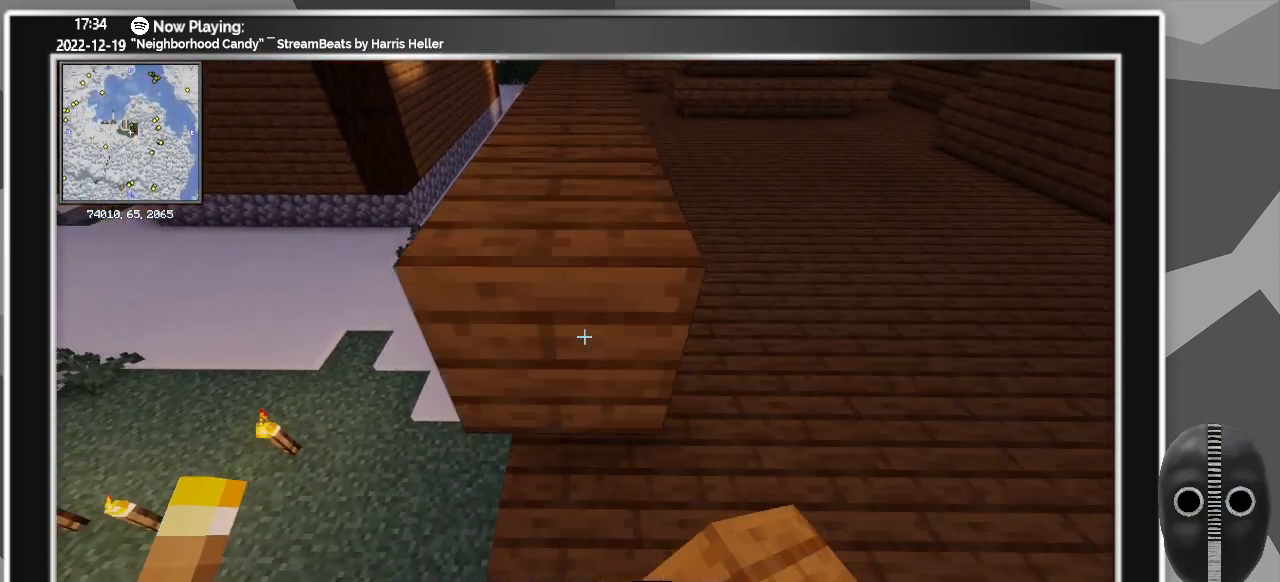
{"keys": ["s"], "mouse": [], "events": [[33, "mouse_right", "down"], [83, "mouse_right", "up"], [83, "s", "down"], [133, "mouse_right", "down"], [183, "mouse_right", "up"], [233, "mouse_right", "down"], [266, "mouse_right", "up"], [316, "mouse_right", "down"], [366, "mouse_right", "up"], [416, "mouse_right", "down"], [466, "mouse_right", "up"]]}
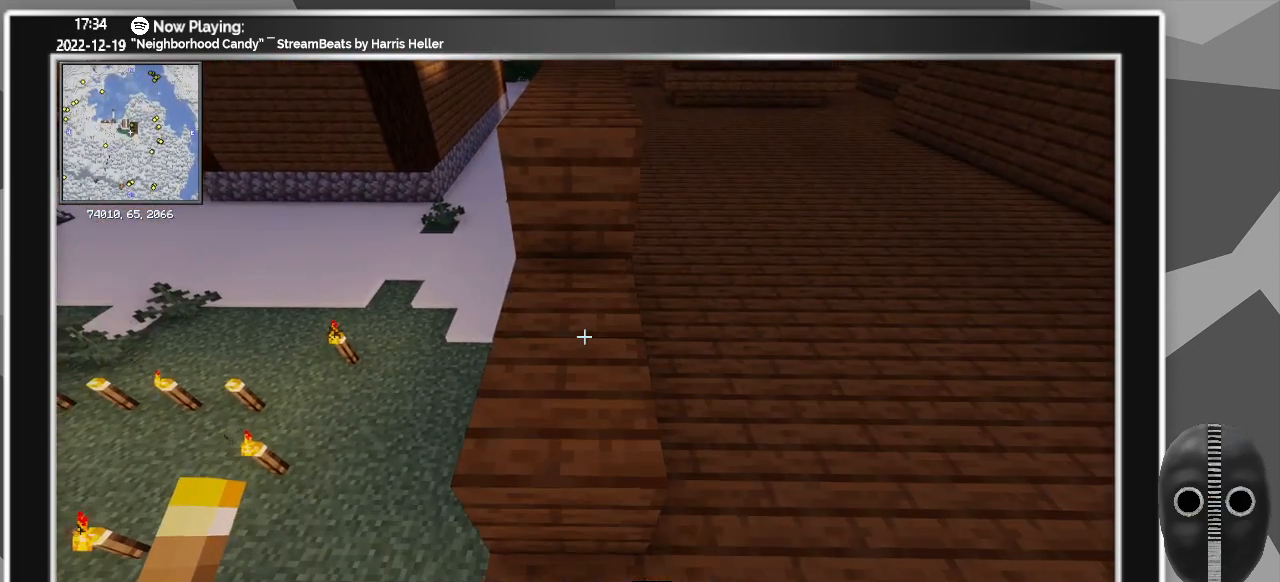
{"keys": [], "mouse": [], "events": [[16, "mouse_right", "down"], [50, "mouse_right", "up"], [100, "mouse_right", "down"], [150, "mouse_right", "up"], [200, "mouse_right", "down"], [233, "mouse_right", "up"], [283, "mouse_right", "down"], [333, "mouse_right", "up"], [333, "s", "up"], [383, "mouse_right", "down"], [433, "mouse_right", "up"]]}
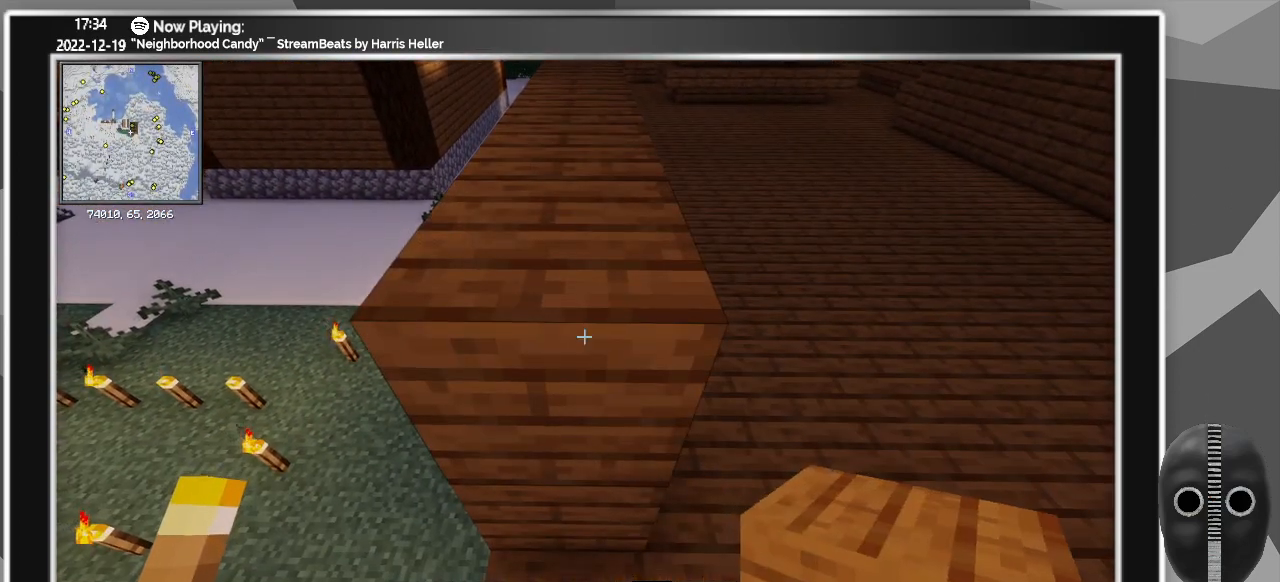
{"keys": ["d", "s"], "mouse": [], "events": [[350, "s", "down"], [450, "d", "down"]]}
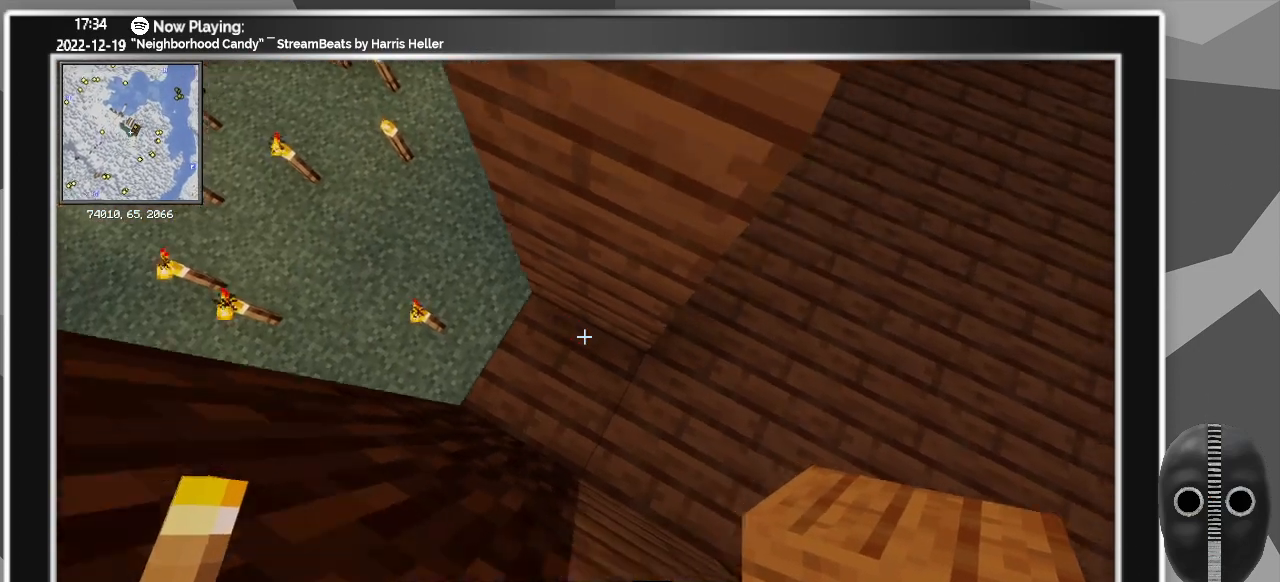
{"keys": [], "mouse": ["right"], "events": [[83, "mouse_right", "down"], [83, "s", "up"], [183, "mouse_right", "up"], [266, "d", "up"], [500, "mouse_right", "down"]]}
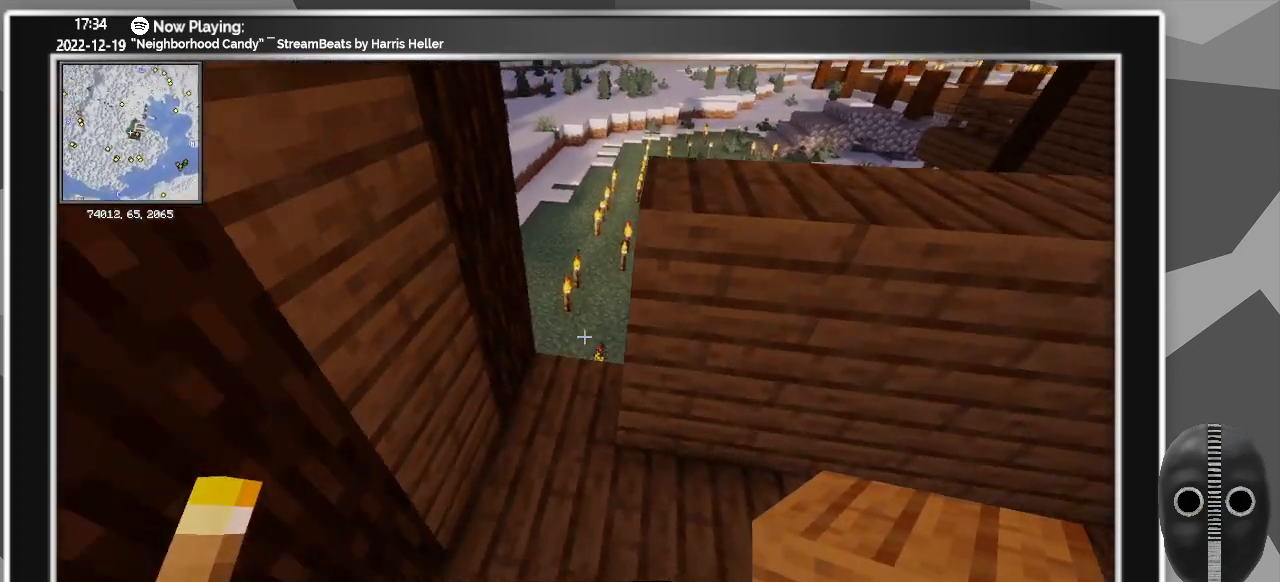
{"keys": ["d"], "mouse": [], "events": [[50, "w", "down"], [100, "mouse_right", "up"], [200, "w", "up"], [283, "mouse_right", "down"], [383, "d", "down"], [383, "mouse_right", "up"]]}
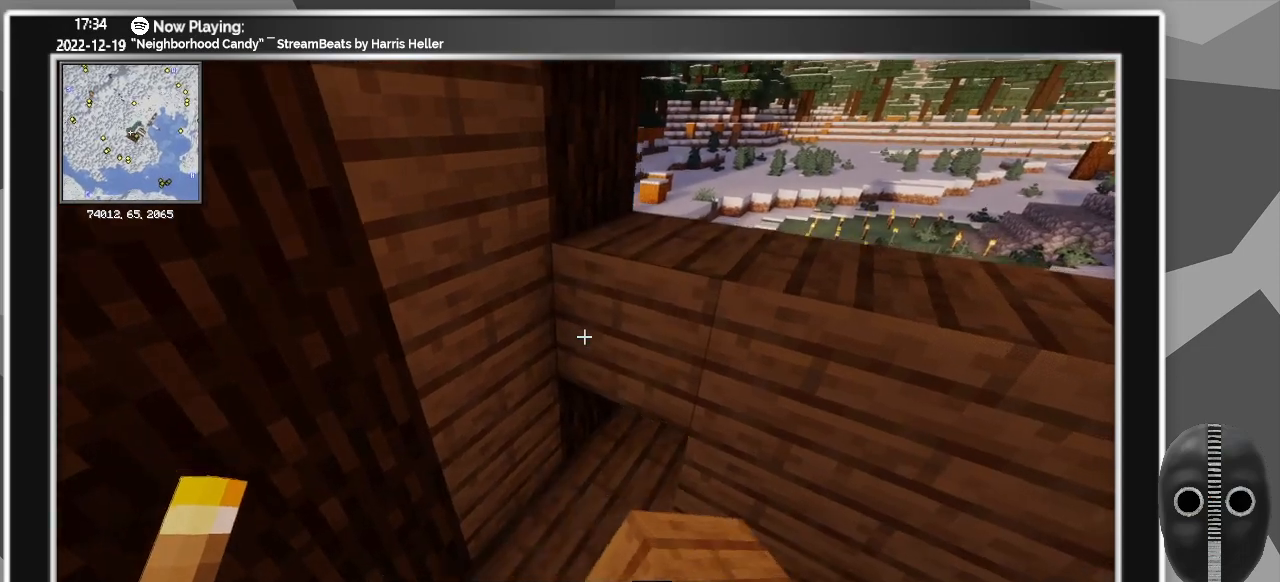
{"keys": [], "mouse": [], "events": [[33, "d", "up"], [166, "mouse_right", "down"], [250, "mouse_right", "up"], [300, "s", "down"], [450, "s", "up"]]}
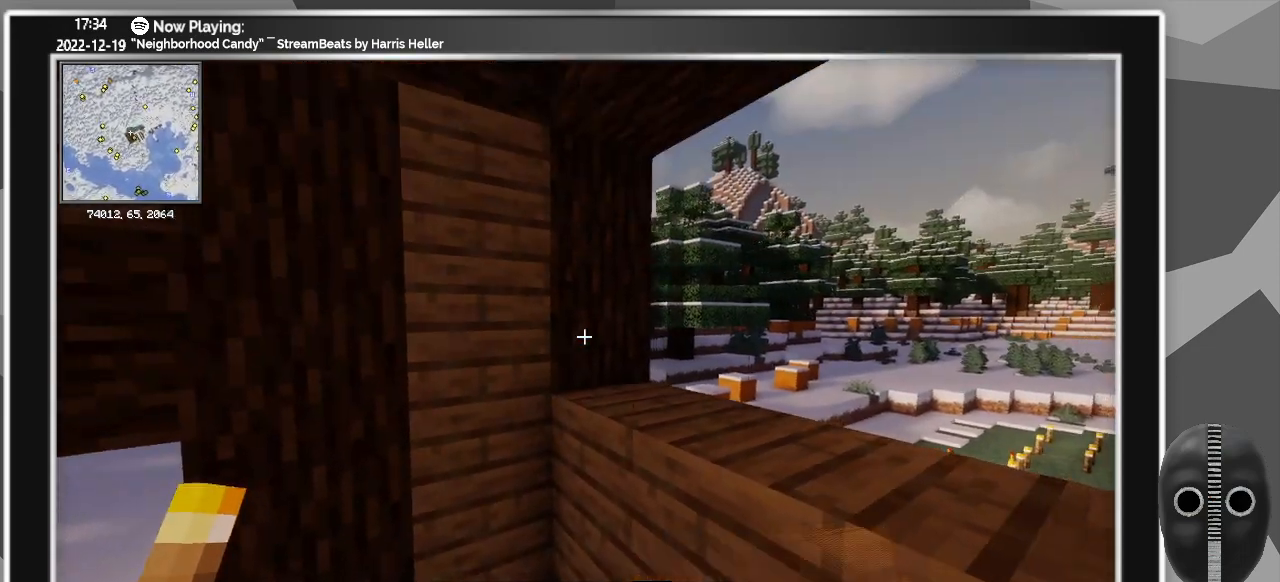
{"keys": [], "mouse": ["right"], "events": [[50, "mouse_right", "down"], [133, "d", "down"], [183, "mouse_right", "up"], [183, "s", "down"], [316, "s", "up"], [416, "mouse_right", "down"], [500, "d", "up"]]}
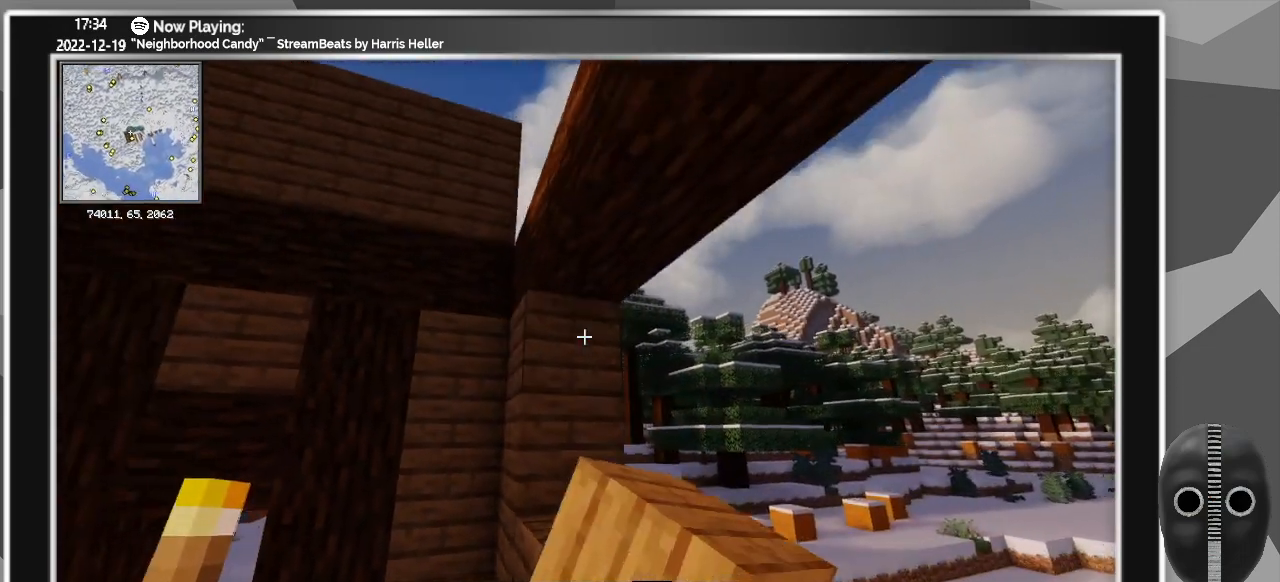
{"keys": [], "mouse": [], "events": [[50, "mouse_right", "up"]]}
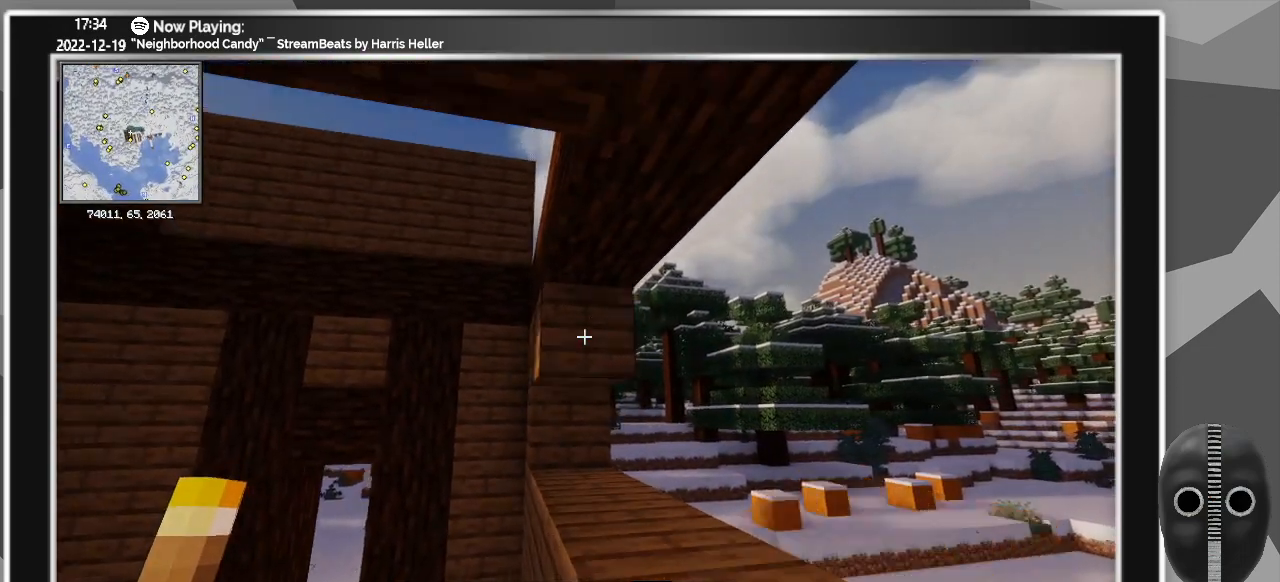
{"keys": [], "mouse": ["right"], "events": [[16, "mouse_right", "down"], [16, "s", "down"], [66, "d", "down"], [66, "mouse_right", "up"], [116, "mouse_right", "down"], [116, "s", "up"], [166, "mouse_right", "up"], [216, "mouse_right", "down"], [350, "d", "up"]]}
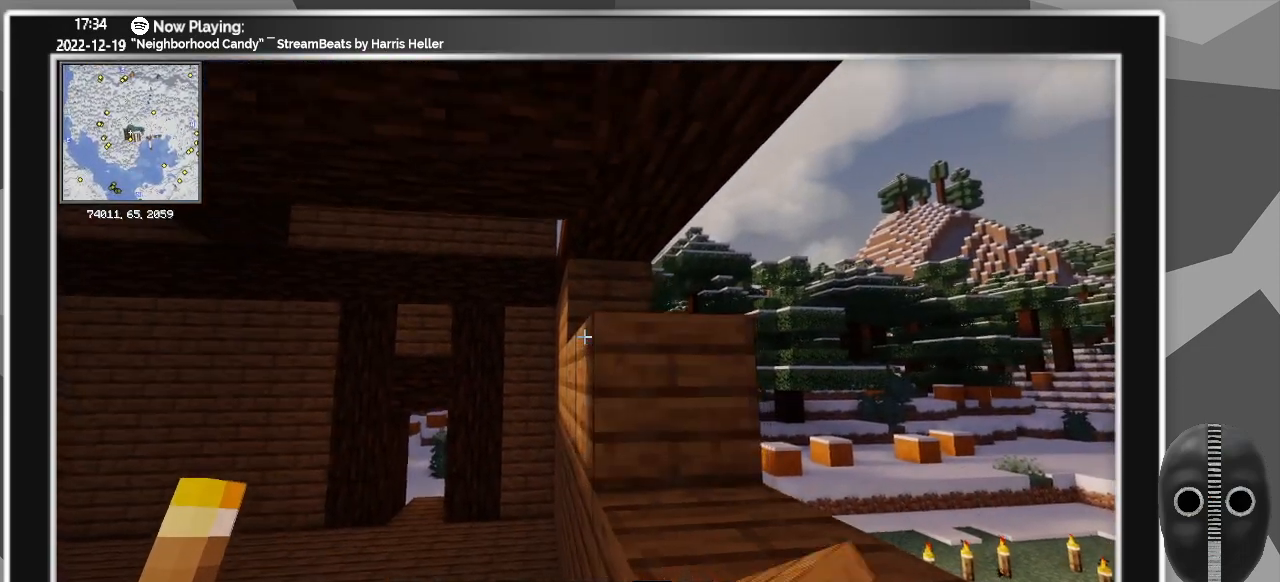
{"keys": ["d", "s"], "mouse": ["right"], "events": [[183, "d", "down"], [316, "s", "down"]]}
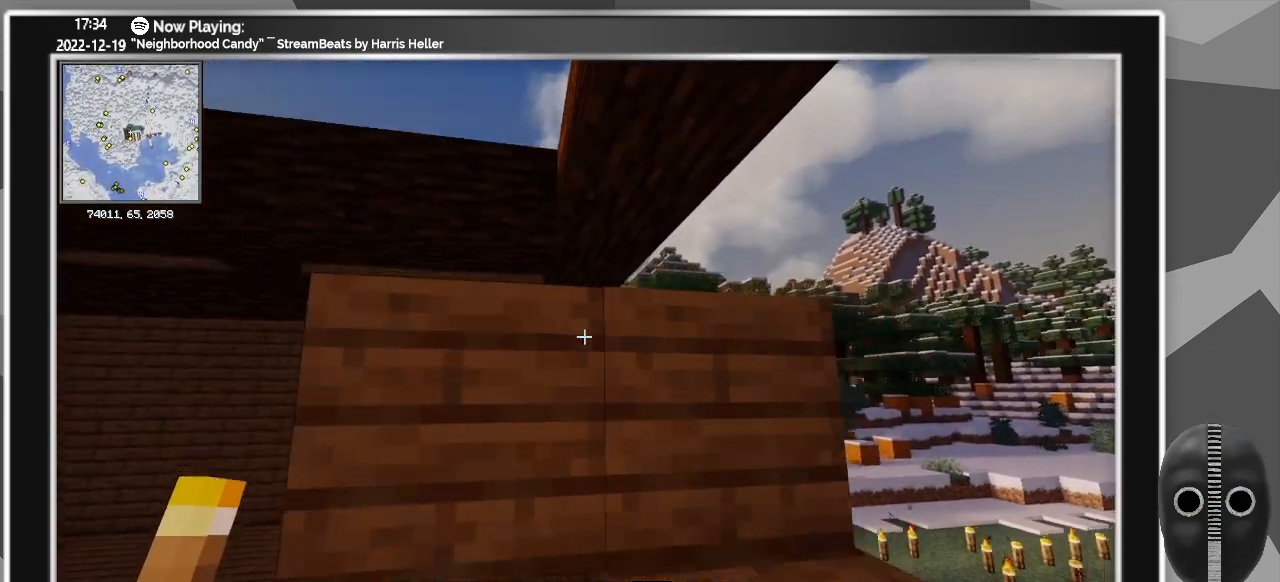
{"keys": ["d"], "mouse": ["right"], "events": [[16, "s", "up"]]}
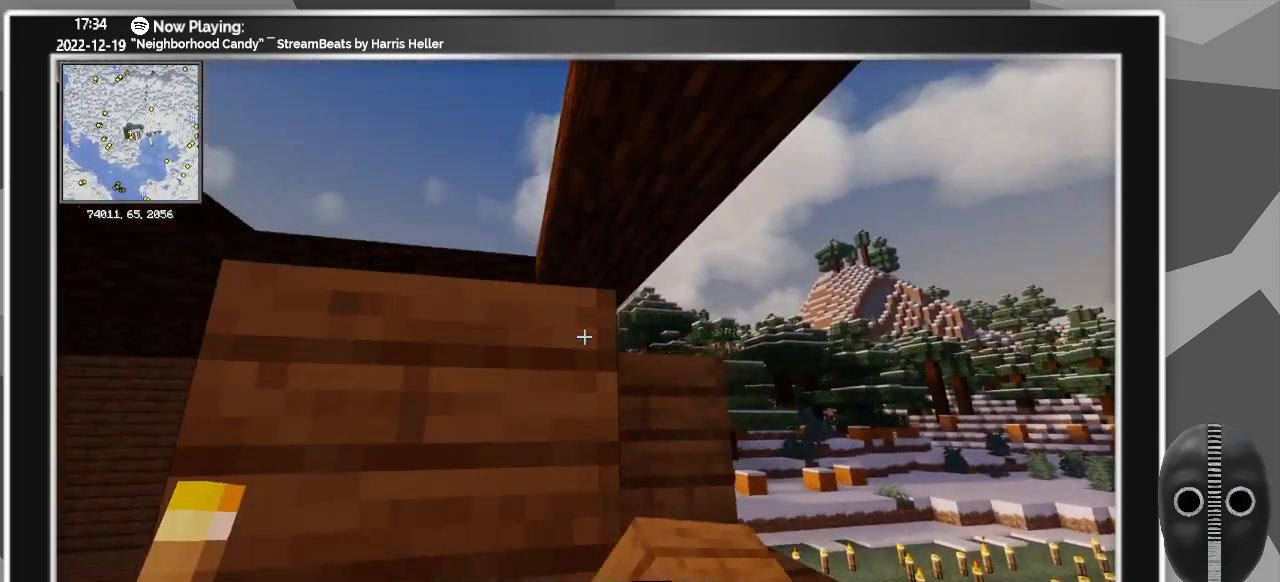
{"keys": ["d"], "mouse": ["right"], "events": []}
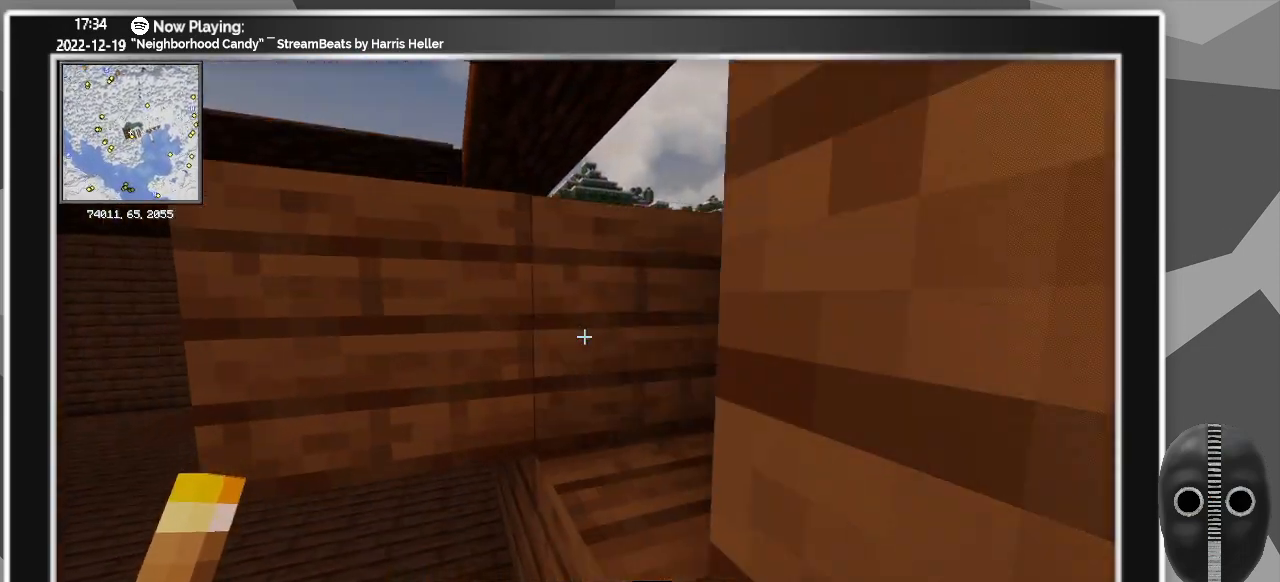
{"keys": ["d"], "mouse": [], "events": [[466, "mouse_right", "up"]]}
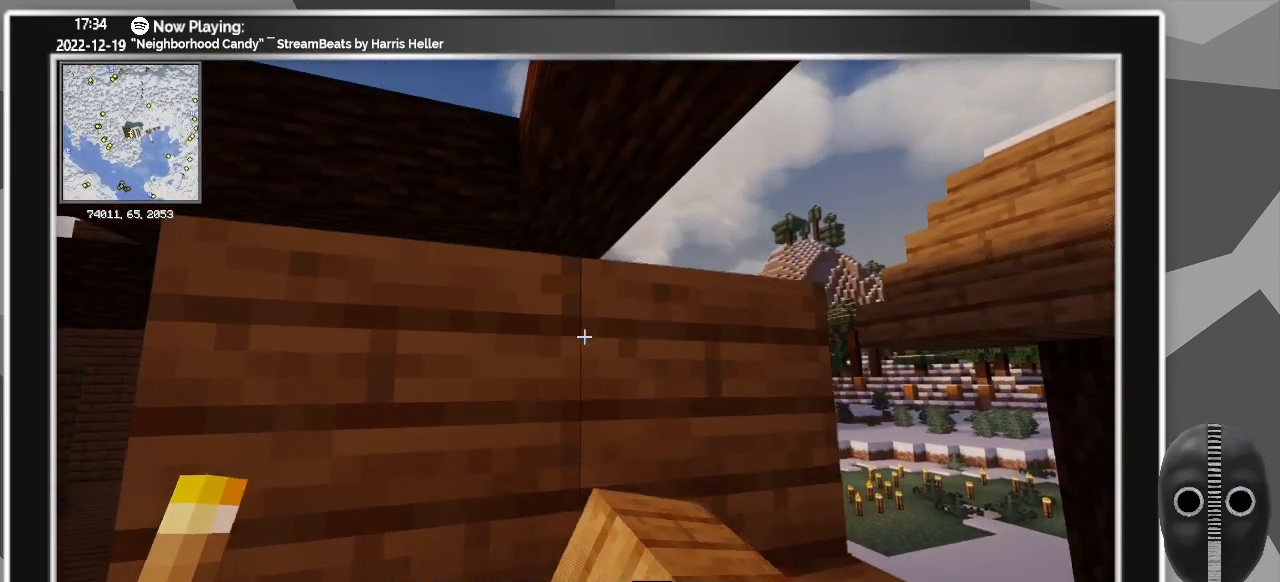
{"keys": [], "mouse": [], "events": [[16, "d", "up"], [16, "mouse_right", "down"], [66, "mouse_right", "up"]]}
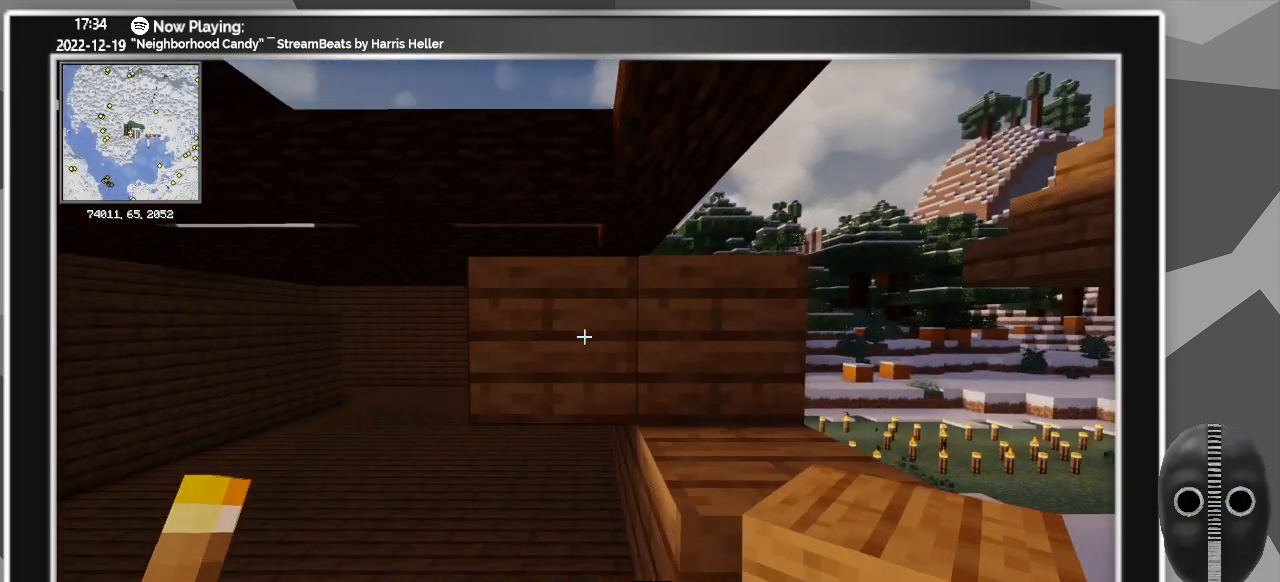
{"keys": ["w"], "mouse": ["left"], "events": [[33, "w", "down"], [216, "mouse_left", "down"], [266, "mouse_left", "up"], [350, "mouse_left", "down"], [450, "mouse_left", "up"], [483, "mouse_left", "down"]]}
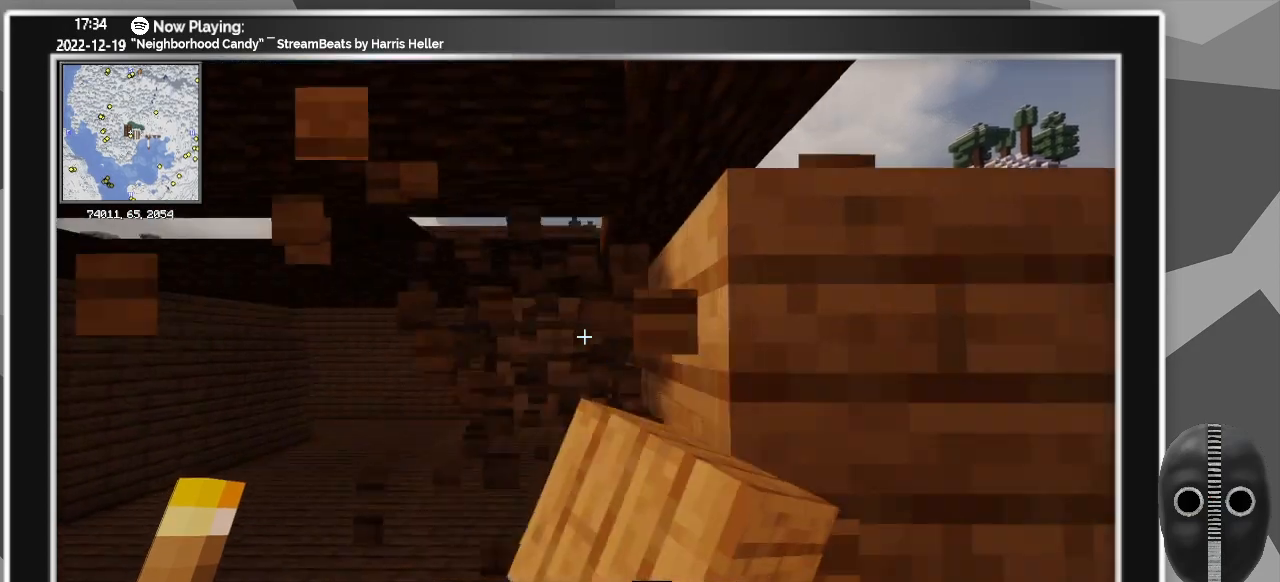
{"keys": [], "mouse": [], "events": [[83, "mouse_left", "up"], [183, "mouse_left", "down"], [233, "mouse_left", "up"], [266, "mouse_left", "down"], [316, "w", "up"], [366, "mouse_left", "up"]]}
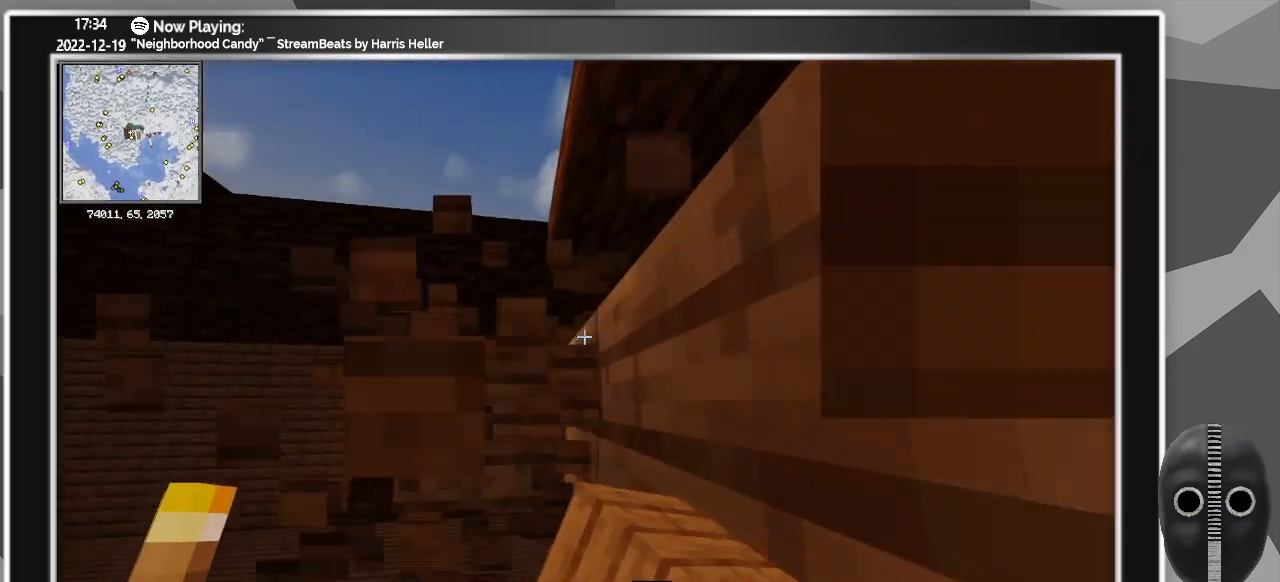
{"keys": ["w"], "mouse": [], "events": [[283, "mouse_left", "down"], [383, "mouse_left", "up"], [383, "w", "down"]]}
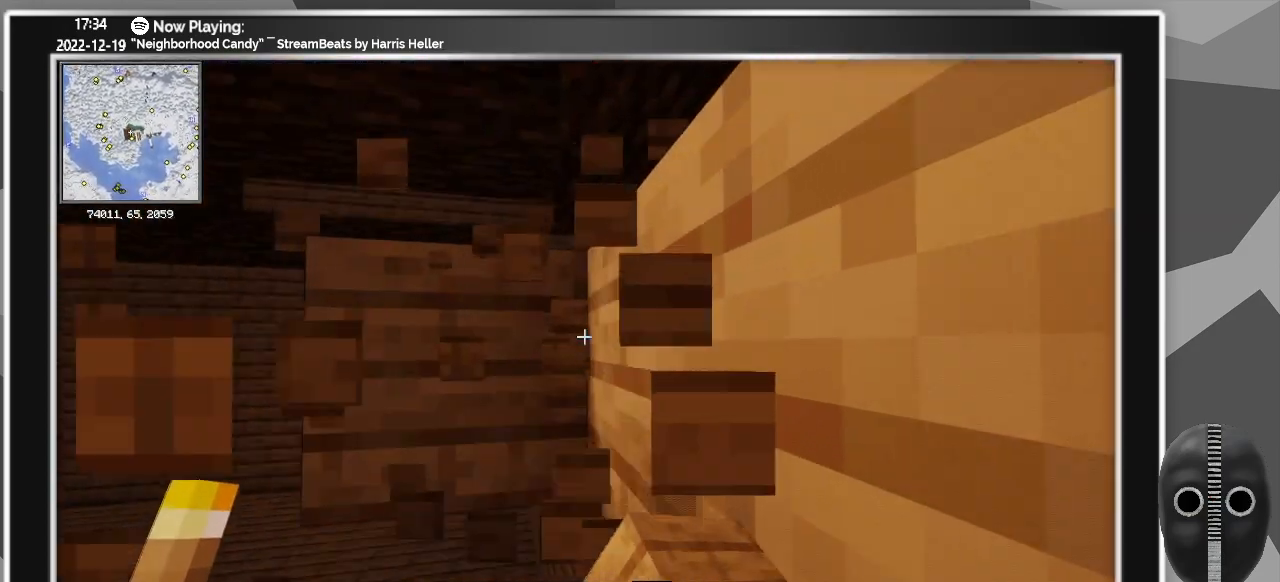
{"keys": [], "mouse": [], "events": [[16, "space", "down"], [16, "w", "up"], [166, "space", "up"]]}